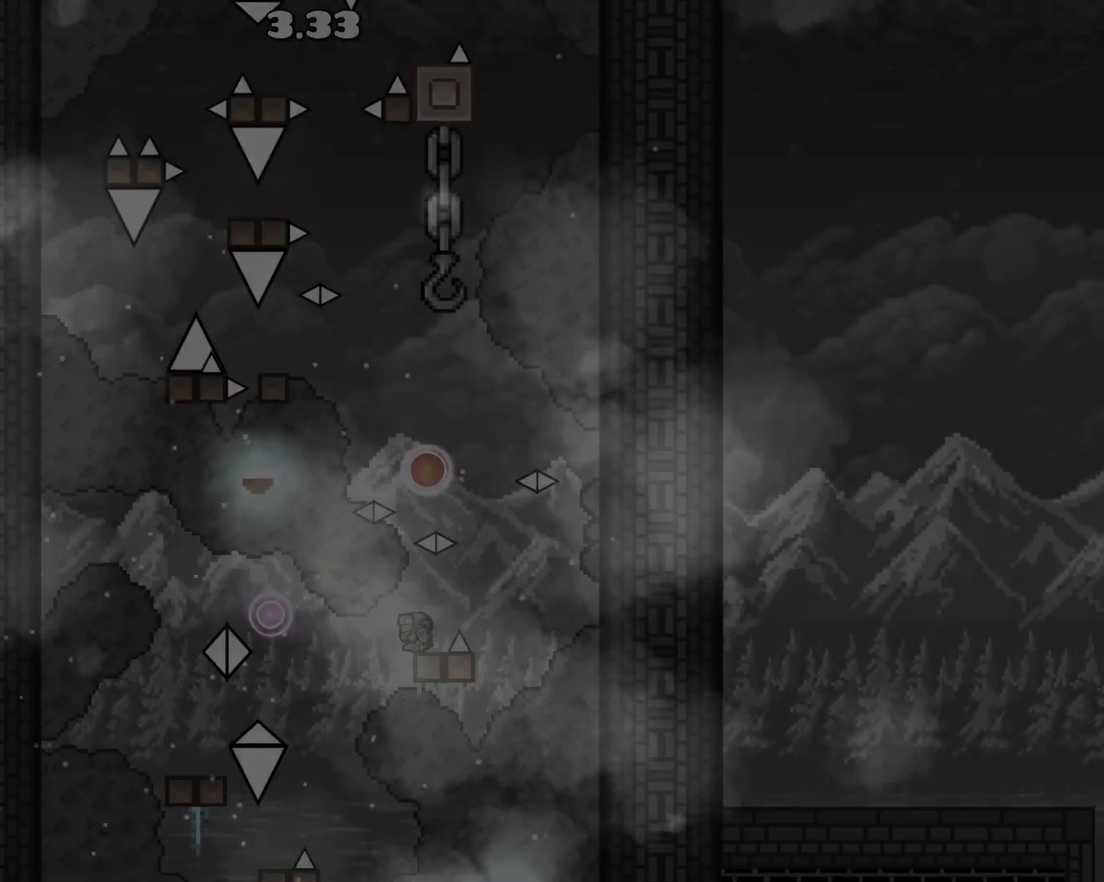
Gameplay with a controller (PlayStation layout); each line is a JSON object with the inputs held at the frame after it. "events" lists button and stick changes between this image and that frame as [ms after this image, input, new state], when the widget could be followed in between. Not read: right_stick.
{"buttons": [], "left_stick": "center", "events": [[67, "left_stick", "right"], [150, "R1", "down"], [250, "left_stick", "up-left"], [450, "R1", "up"], [450, "left_stick", "center"]]}
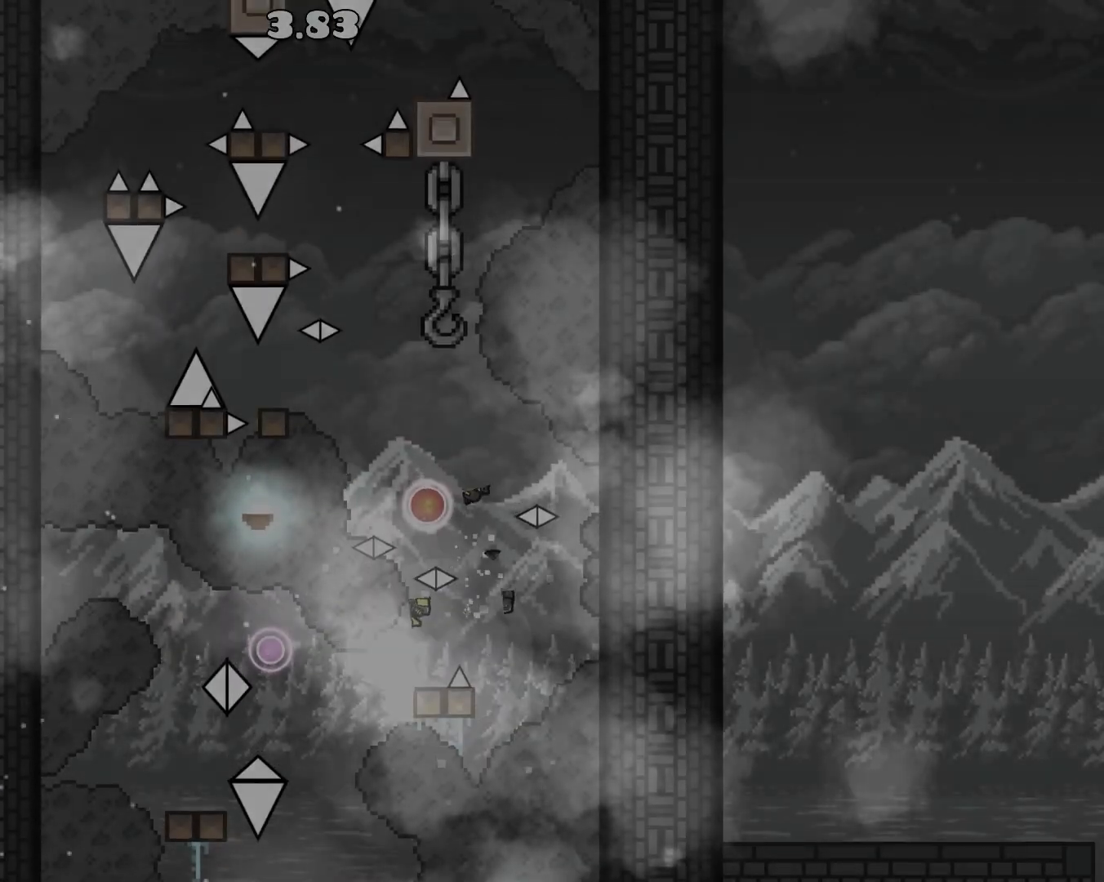
{"buttons": [], "left_stick": "right", "events": [[267, "left_stick", "right"]]}
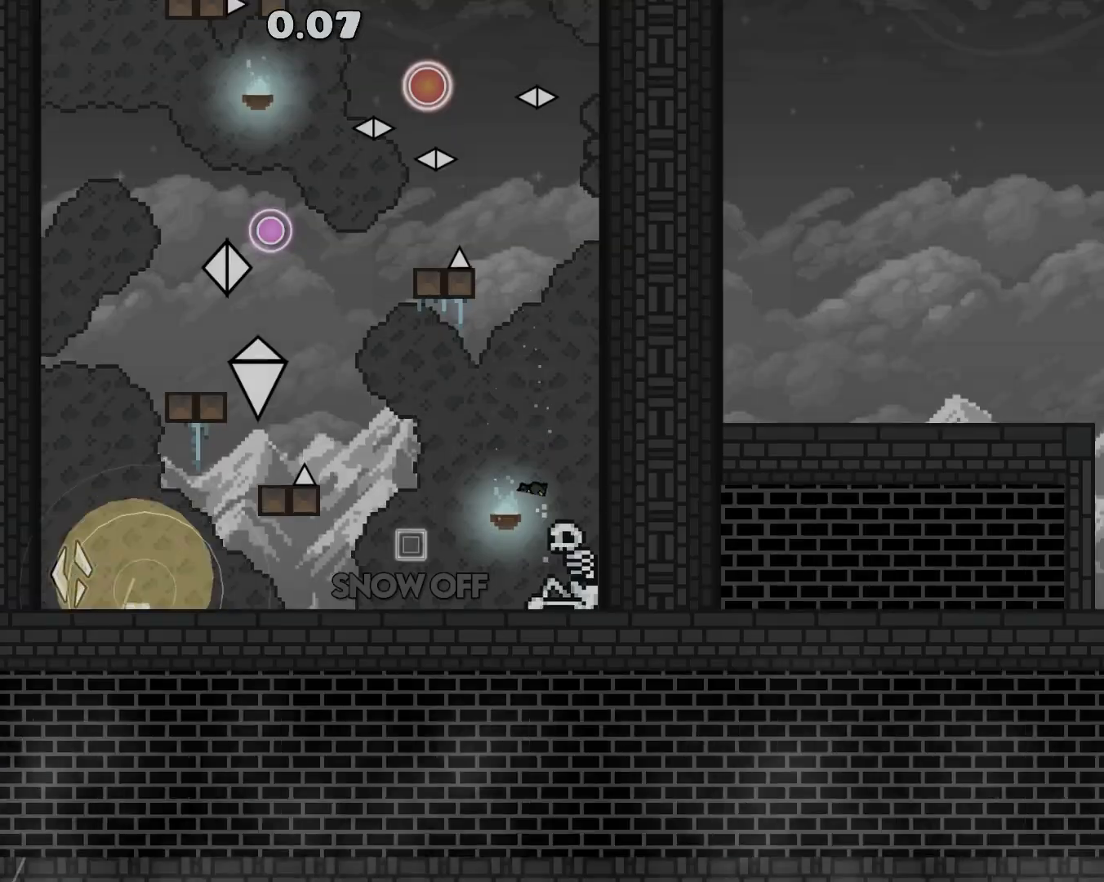
{"buttons": [], "left_stick": "left", "events": [[350, "R1", "down"], [433, "R1", "up"], [500, "left_stick", "left"]]}
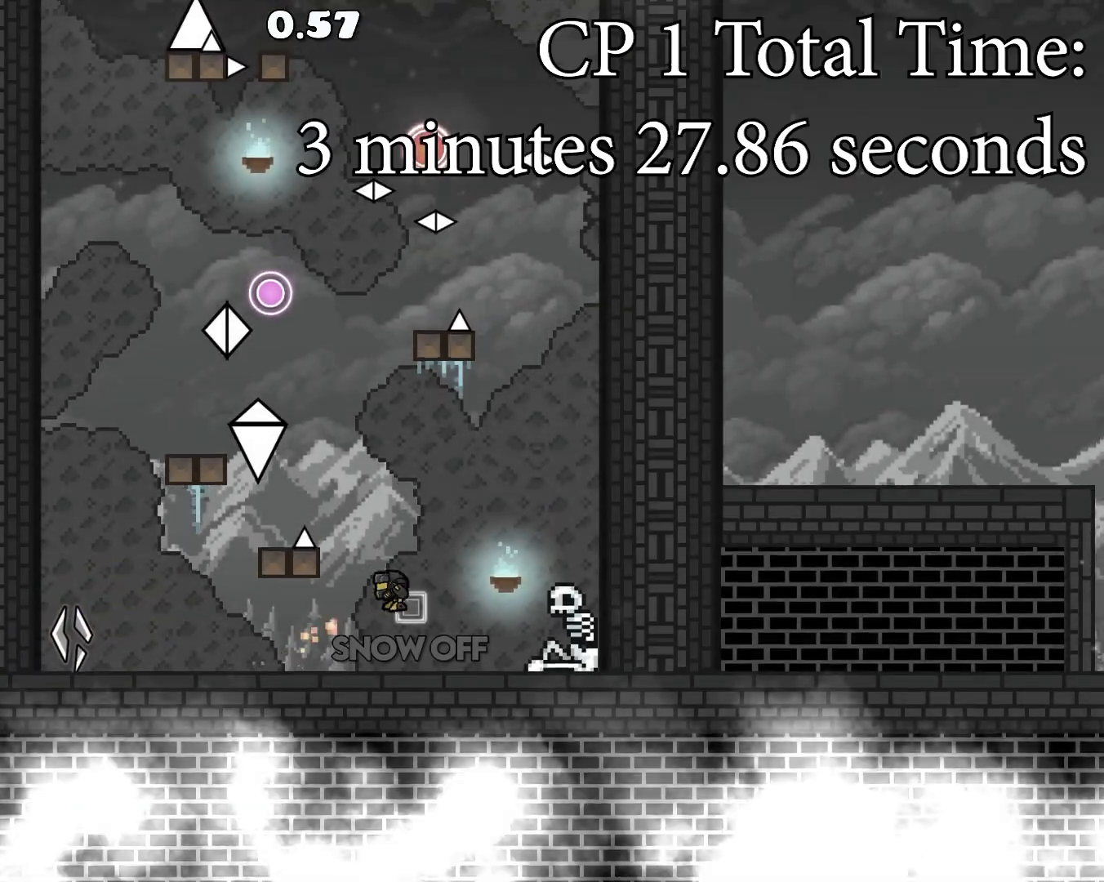
{"buttons": ["R1"], "left_stick": "center", "events": [[17, "R1", "down"], [133, "R1", "up"], [483, "R1", "down"], [500, "left_stick", "center"]]}
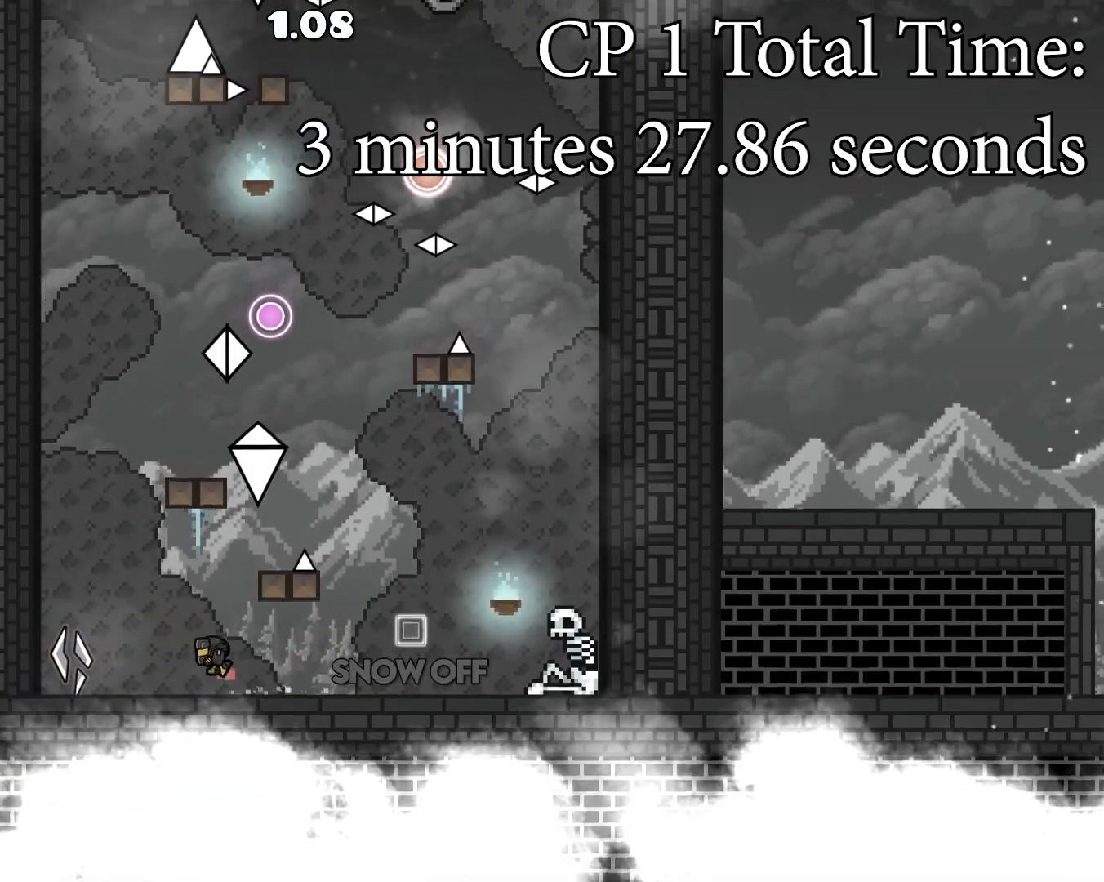
{"buttons": [], "left_stick": "right", "events": [[133, "left_stick", "right"], [200, "R1", "up"], [283, "left_stick", "center"], [450, "left_stick", "right"]]}
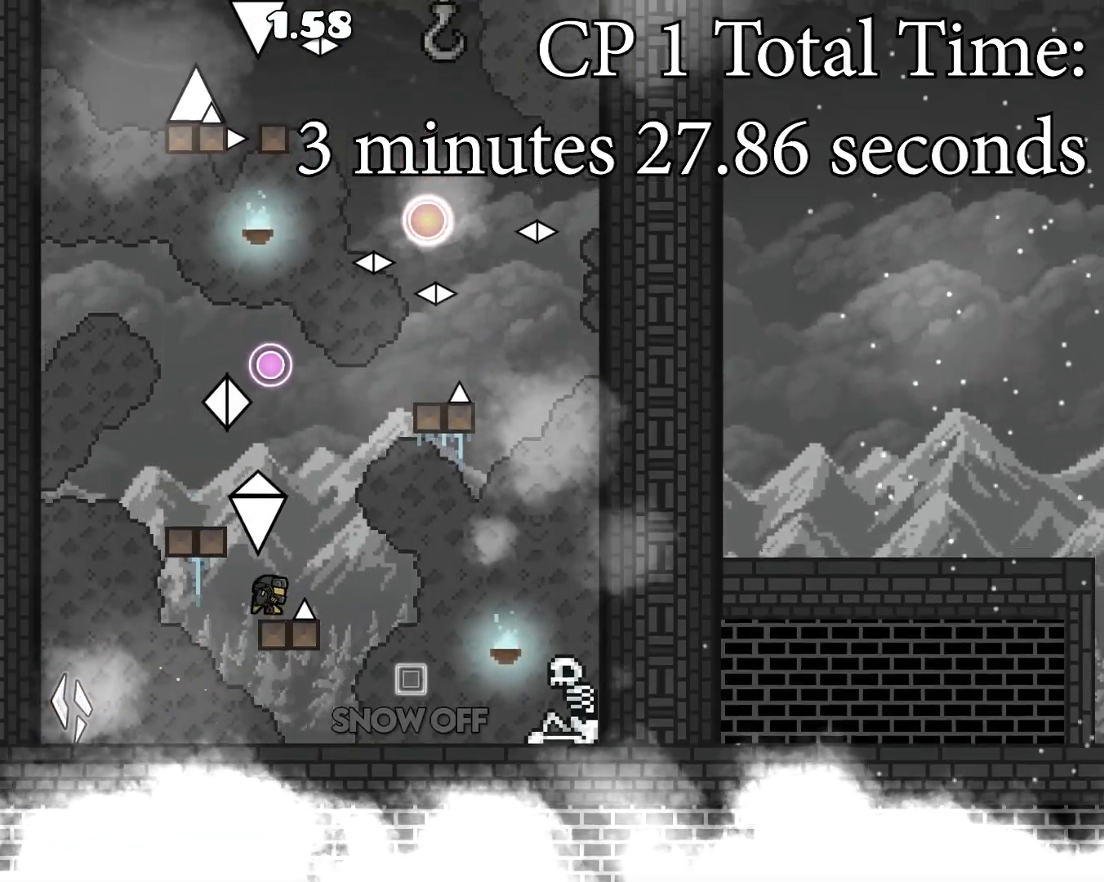
{"buttons": [], "left_stick": "up-left", "events": [[17, "R1", "down"], [117, "left_stick", "up-left"], [450, "R1", "up"]]}
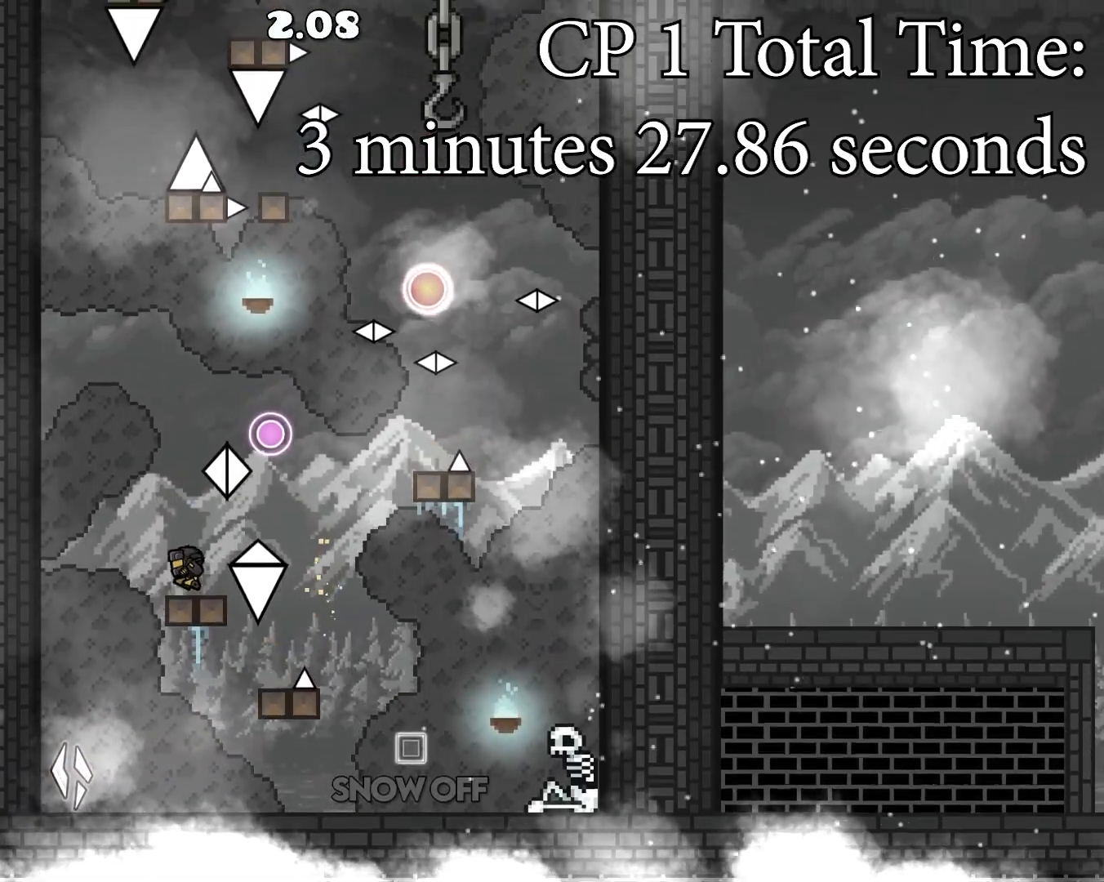
{"buttons": ["R1"], "left_stick": "right", "events": [[33, "left_stick", "center"], [250, "R1", "down"], [433, "left_stick", "right"]]}
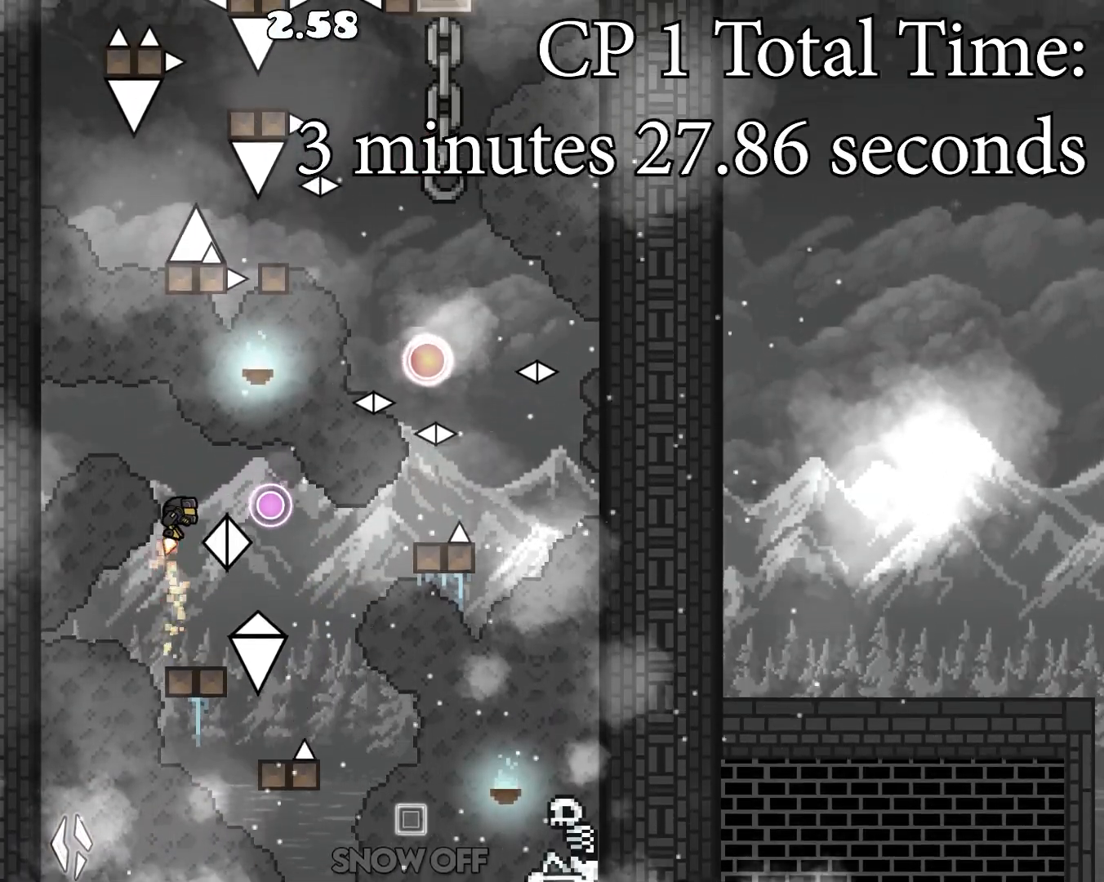
{"buttons": [], "left_stick": "center", "events": [[150, "R1", "up"], [217, "R1", "down"], [333, "R1", "up"], [450, "left_stick", "center"]]}
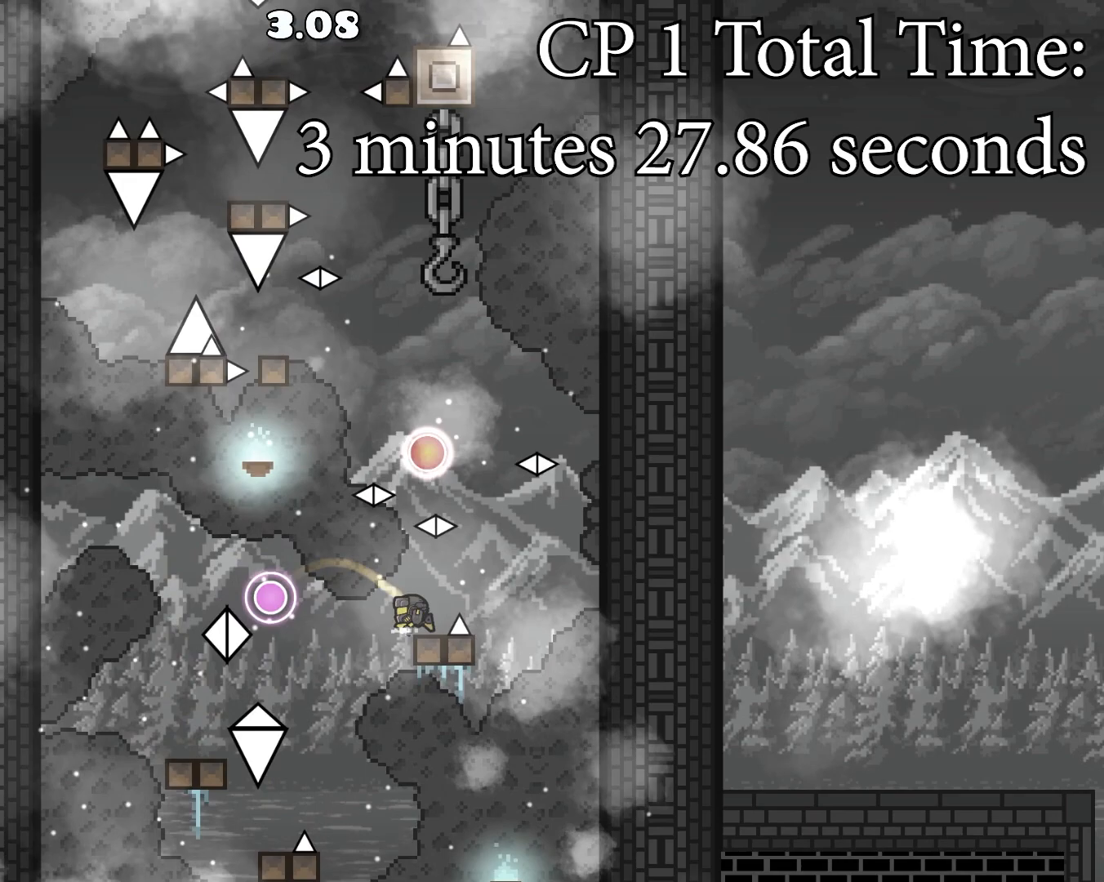
{"buttons": ["R1"], "left_stick": "up-left", "events": [[150, "left_stick", "right"], [233, "R1", "down"], [350, "left_stick", "up-left"]]}
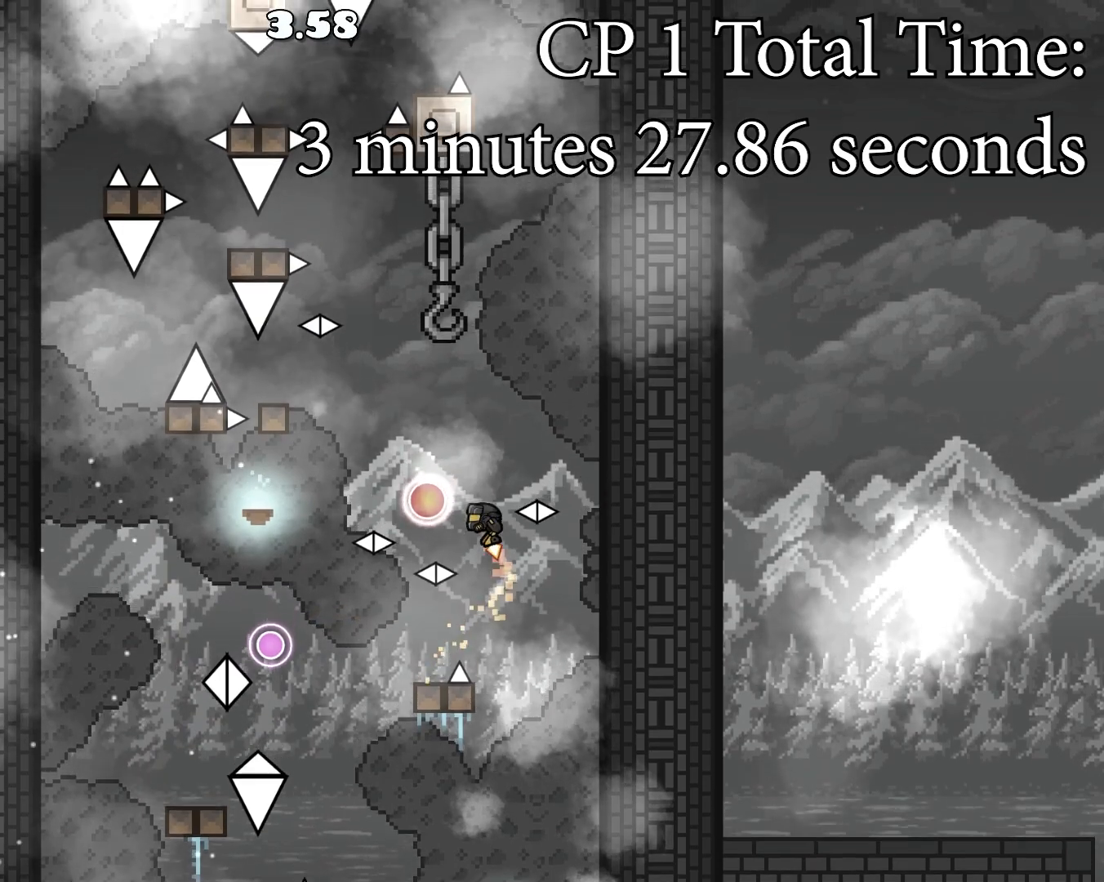
{"buttons": [], "left_stick": "center", "events": [[50, "R1", "up"], [117, "R1", "down"], [233, "R1", "up"], [417, "left_stick", "center"]]}
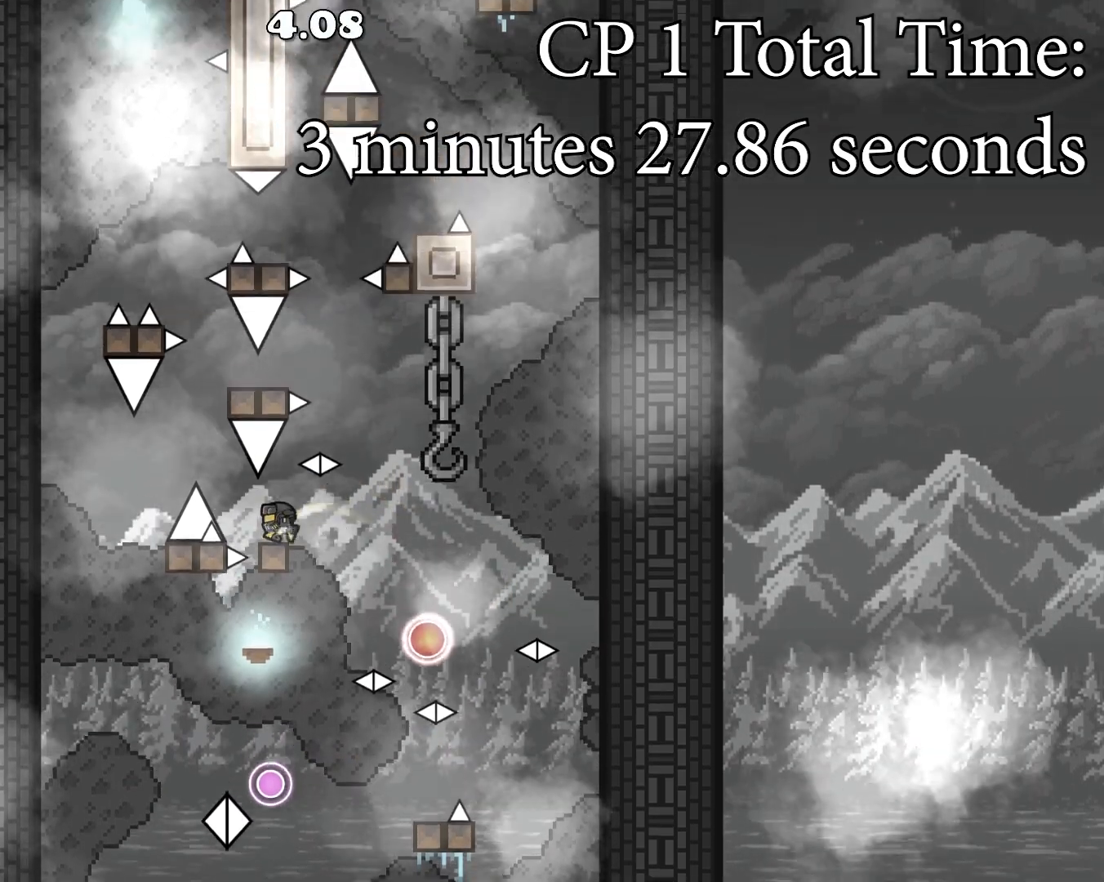
{"buttons": ["R1"], "left_stick": "up-right", "events": [[133, "left_stick", "left"], [233, "R1", "down"], [317, "left_stick", "up-right"]]}
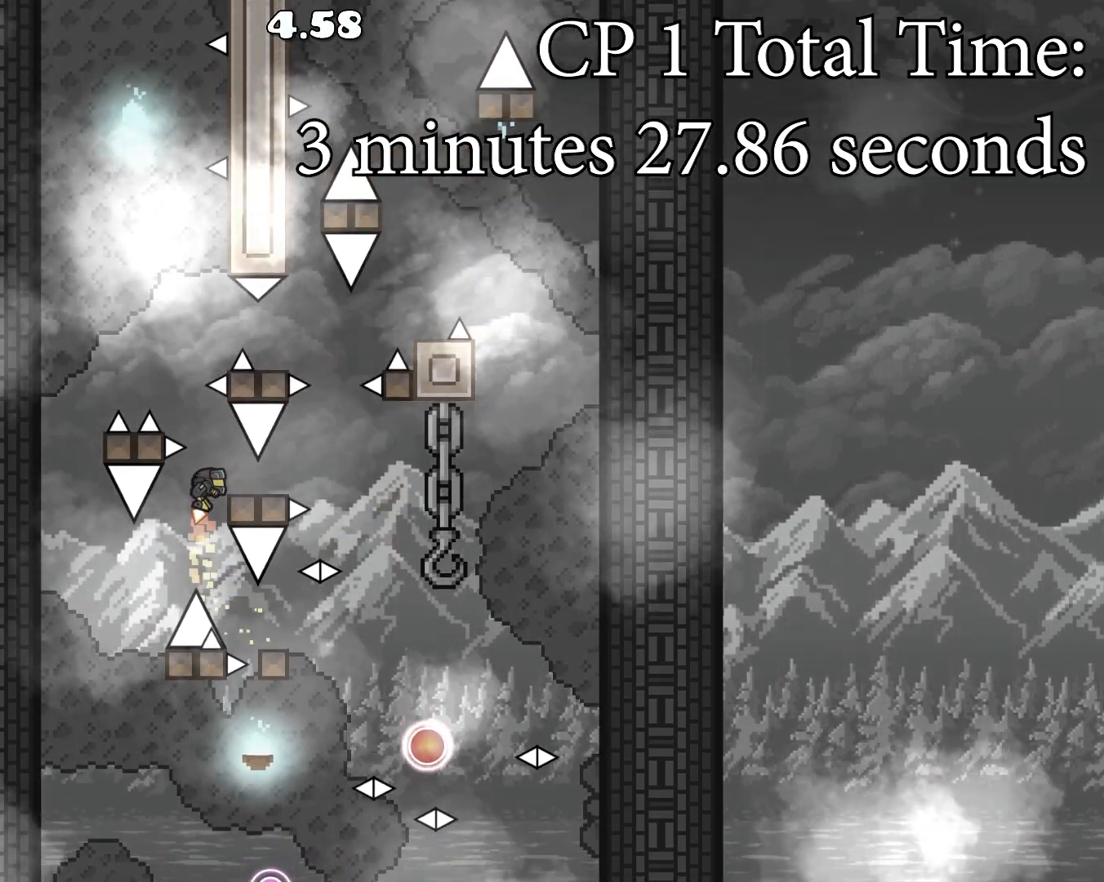
{"buttons": [], "left_stick": "right", "events": [[100, "R1", "up"], [150, "left_stick", "center"], [350, "left_stick", "right"]]}
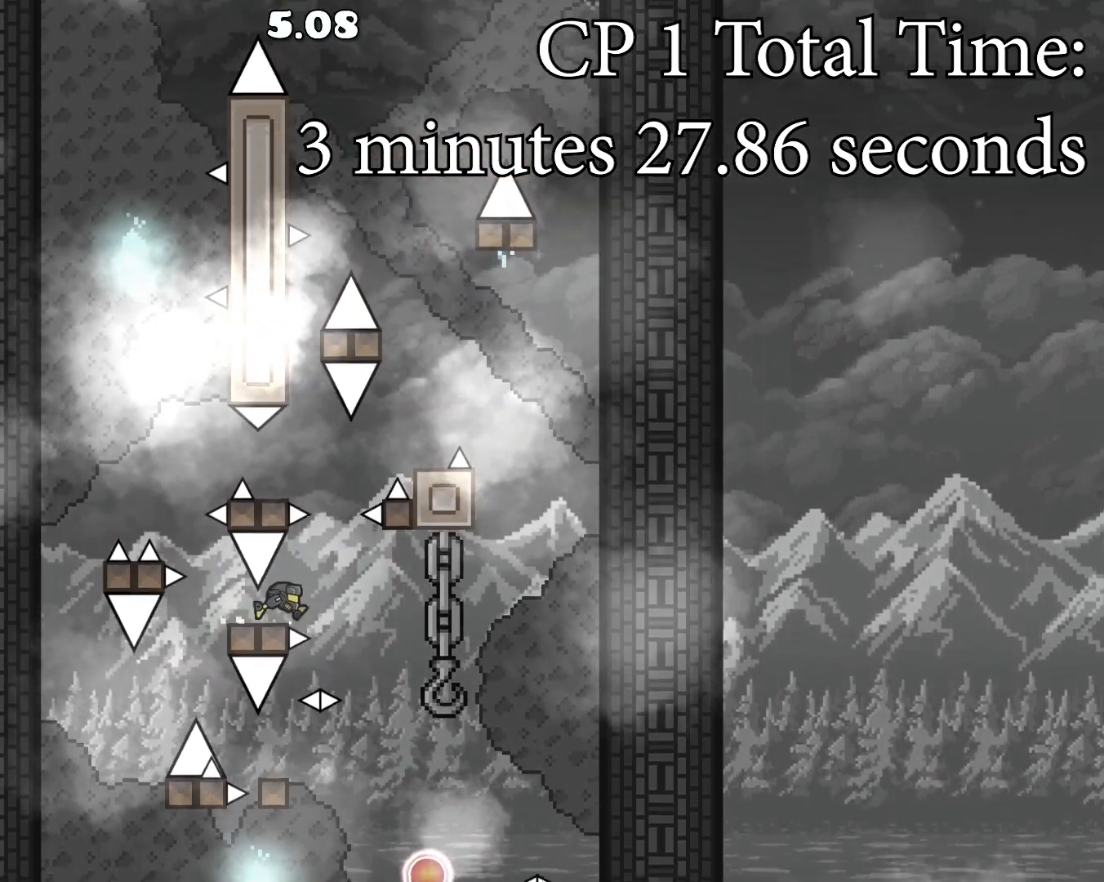
{"buttons": [], "left_stick": "center", "events": [[83, "R1", "down"], [100, "left_stick", "center"], [267, "left_stick", "right"], [417, "R1", "up"], [500, "left_stick", "center"]]}
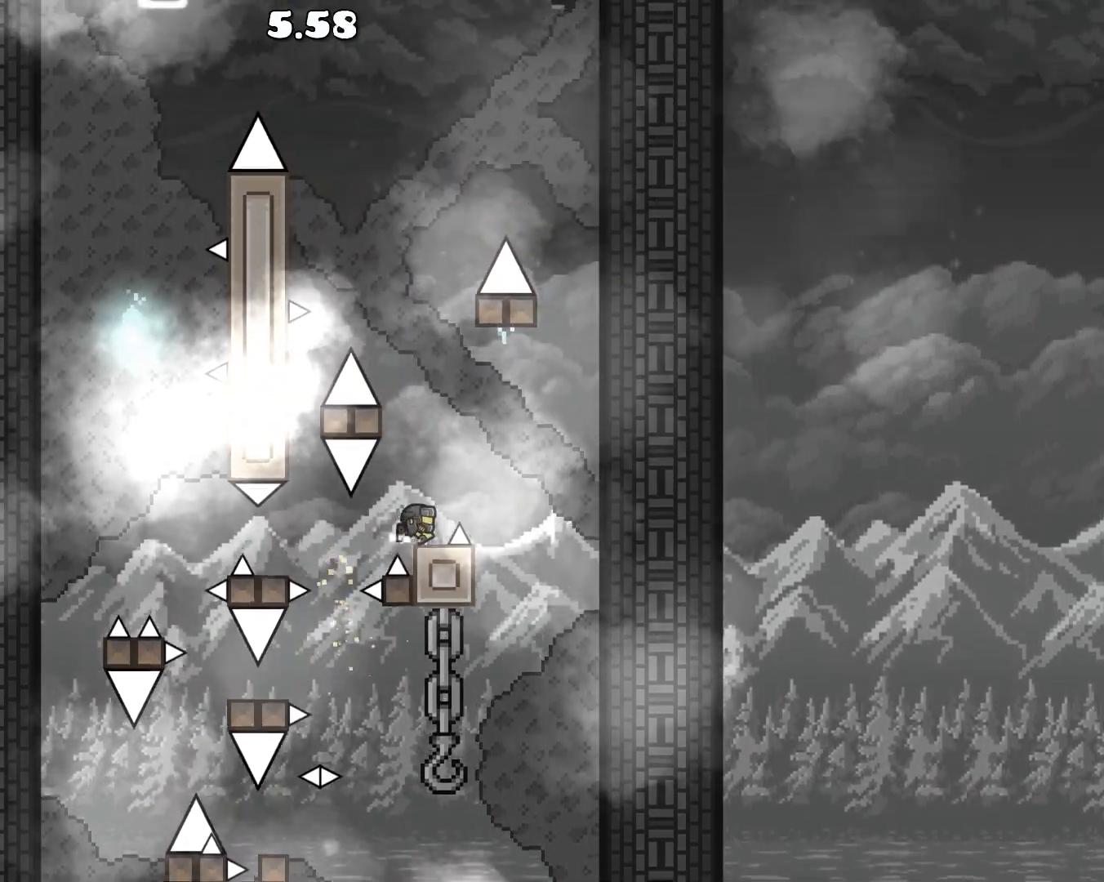
{"buttons": ["R1"], "left_stick": "left", "events": [[283, "R1", "down"], [500, "left_stick", "left"]]}
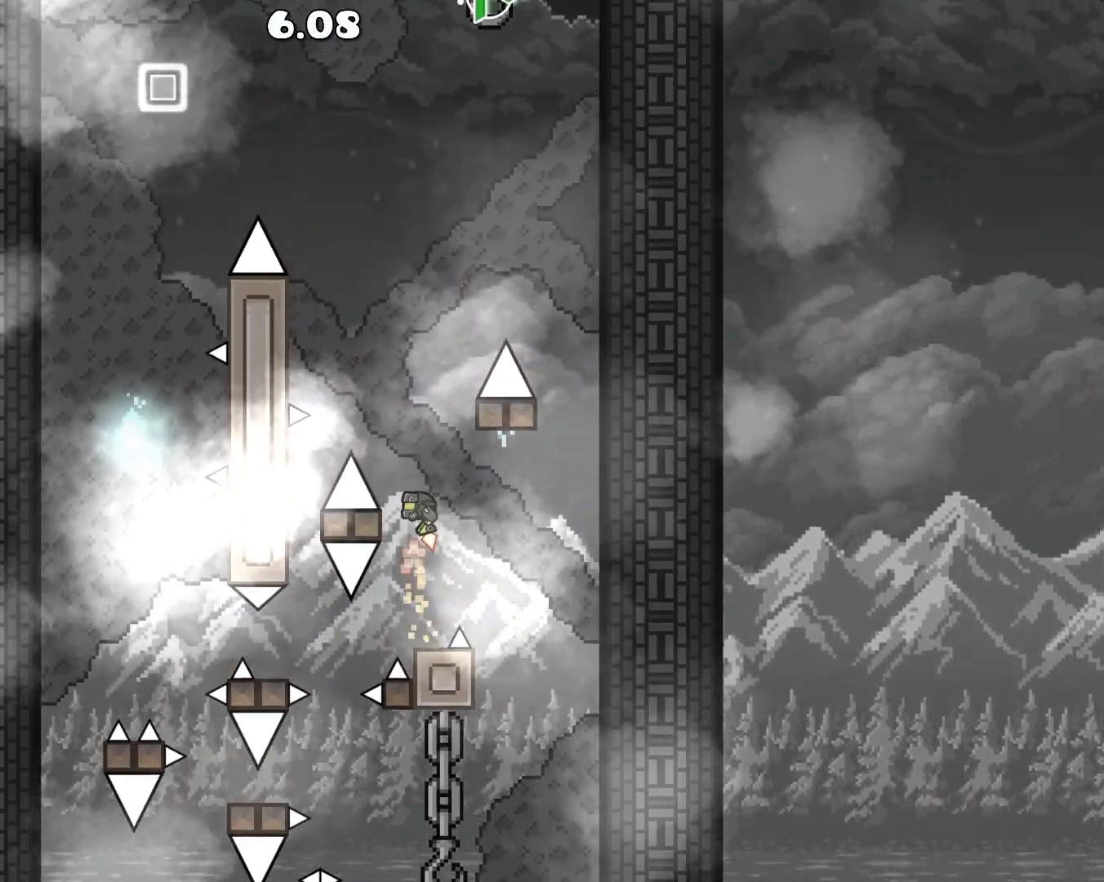
{"buttons": ["R1"], "left_stick": "right", "events": [[67, "R1", "up"], [117, "left_stick", "center"], [417, "R1", "down"], [483, "left_stick", "right"]]}
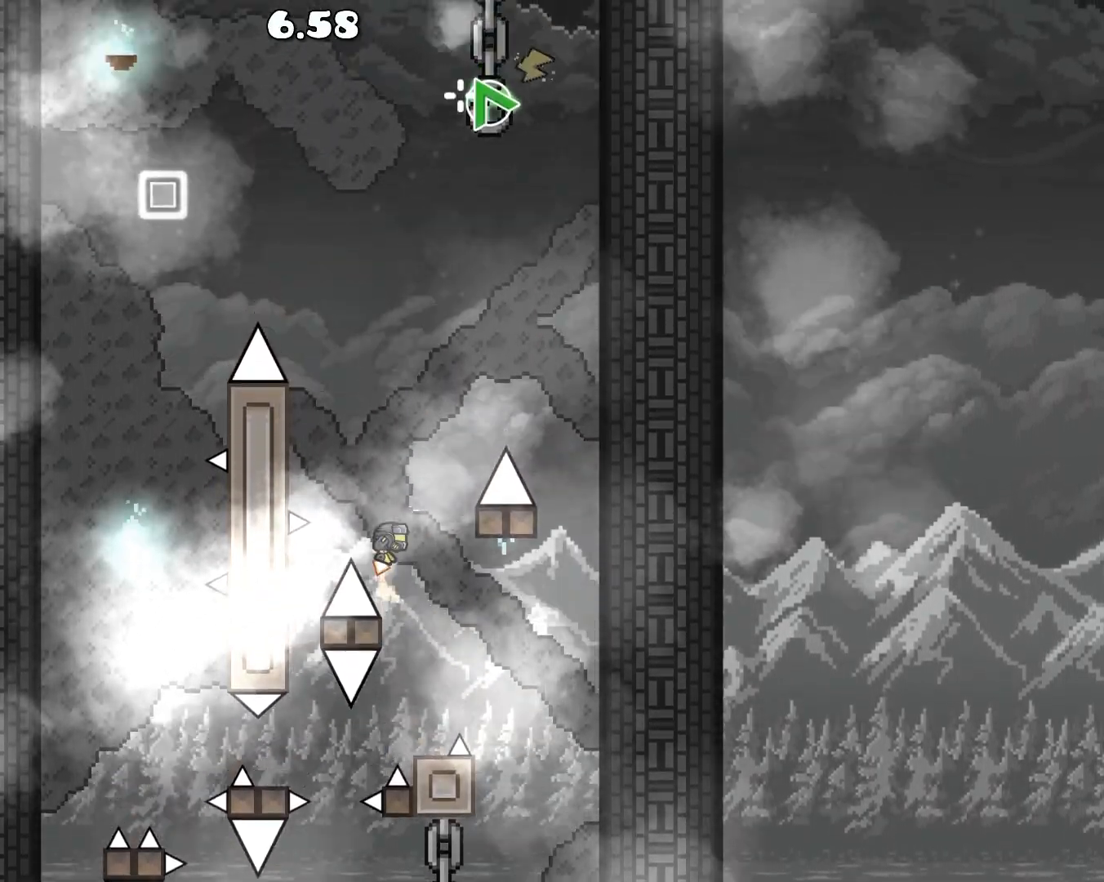
{"buttons": [], "left_stick": "center", "events": [[150, "R1", "up"], [217, "left_stick", "center"]]}
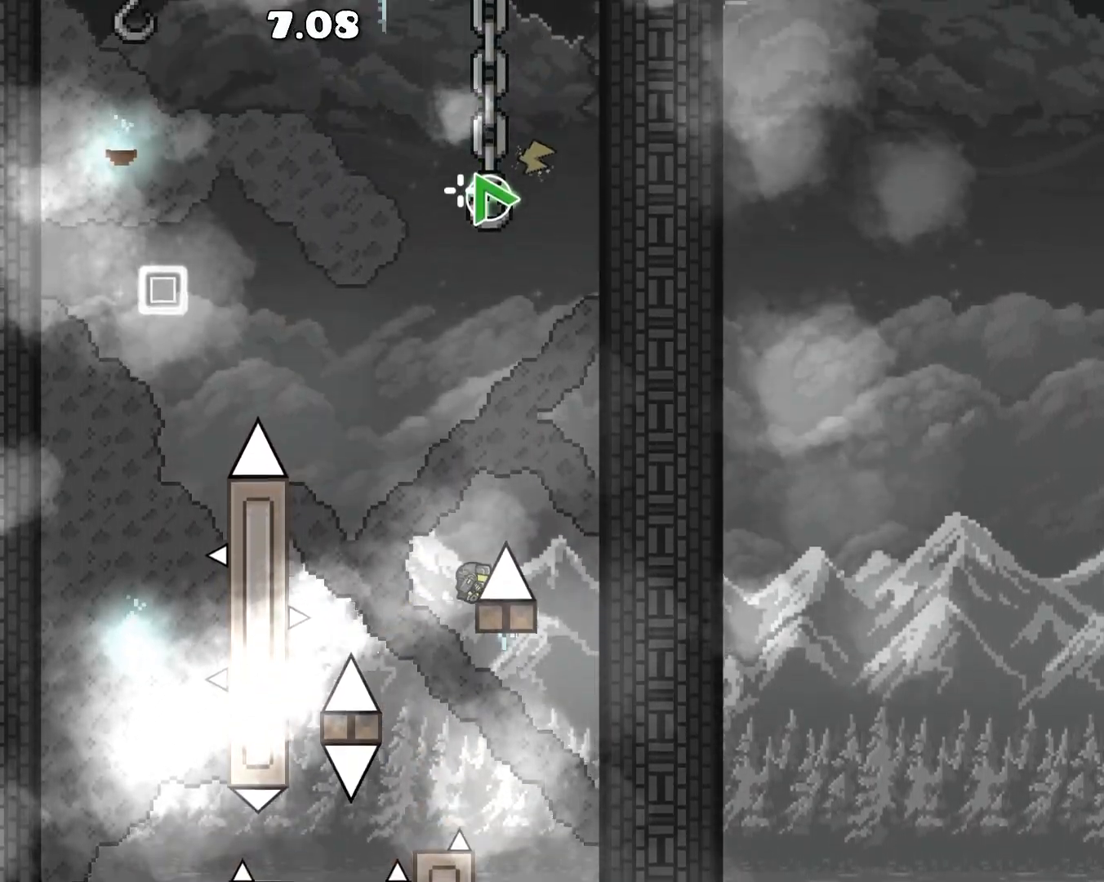
{"buttons": ["R1"], "left_stick": "left", "events": [[167, "R1", "down"], [167, "left_stick", "left"]]}
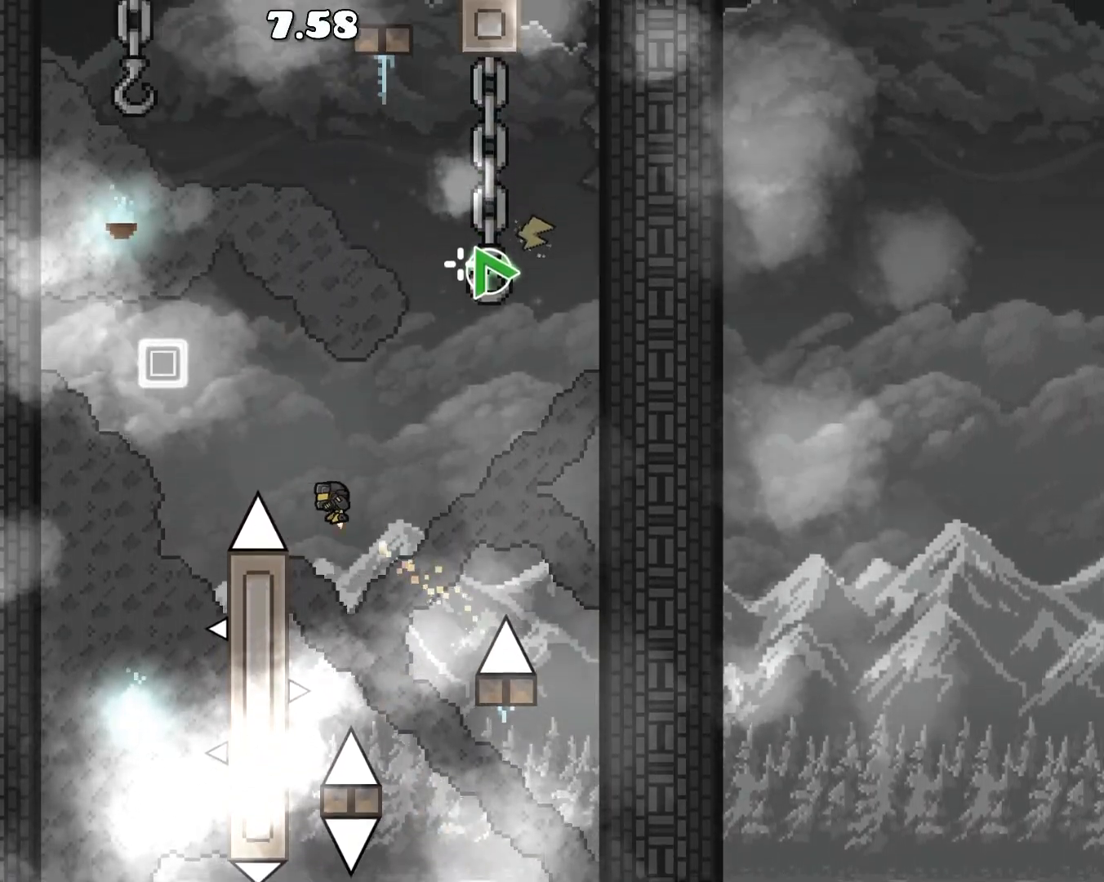
{"buttons": ["R1"], "left_stick": "left", "events": [[17, "R1", "up"], [50, "left_stick", "center"], [283, "R1", "down"], [333, "left_stick", "left"]]}
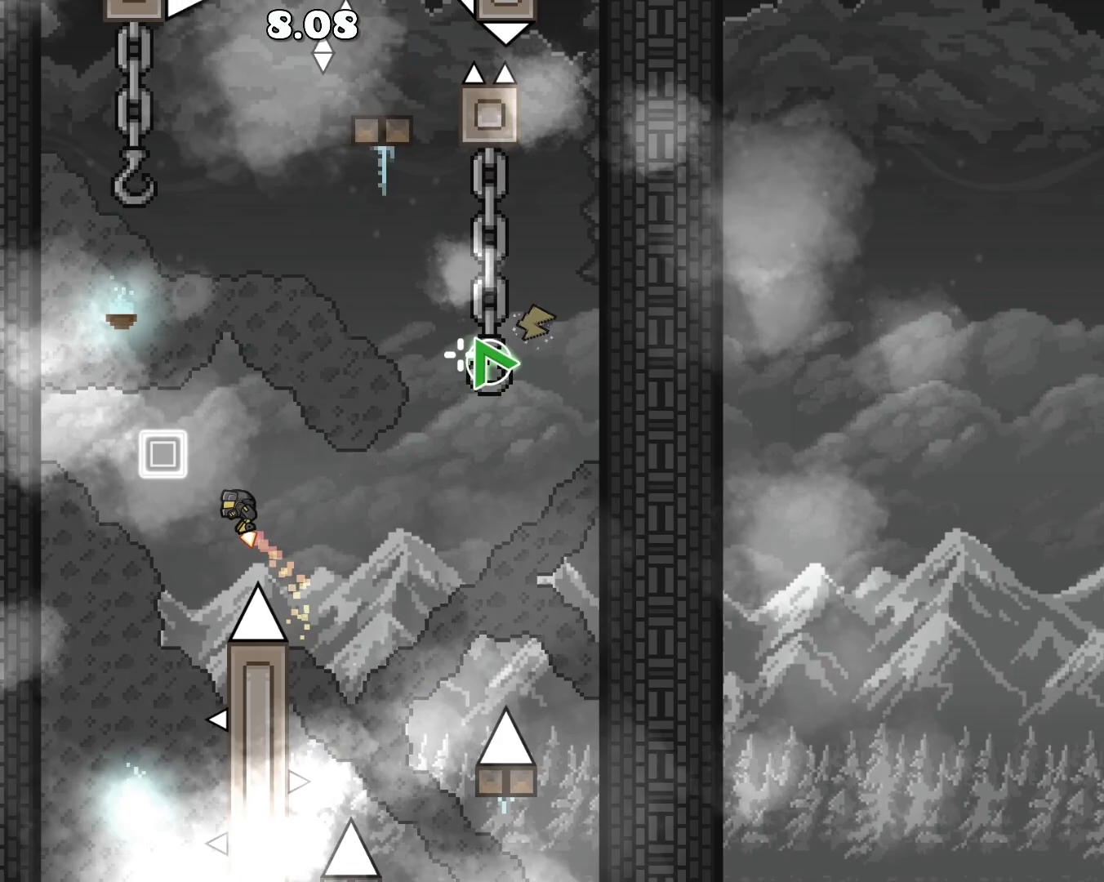
{"buttons": [], "left_stick": "left", "events": [[100, "R1", "up"], [183, "R1", "down"], [250, "R1", "up"]]}